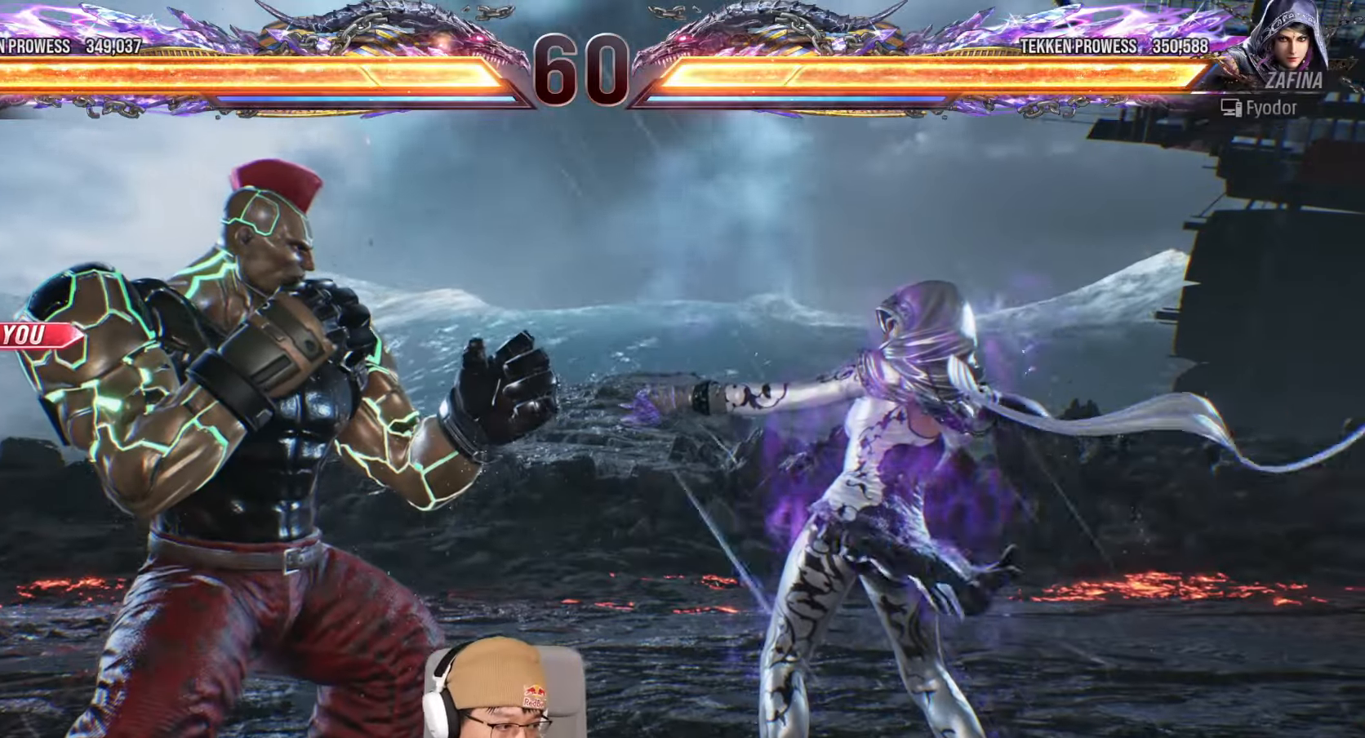
Gameplay with a controller (arcade stick); each line is a JSON object with the inputs held at the frame after it (dt_ms = milliseconds from this image to that frame). "events" lists button and stick changes between this image and that frame as [ms after this image, input, new state], when the widget could be followed in between. Not read: L3 R3.
{"dt_ms": 500, "buttons": [], "left_stick": "center", "events": [[17, "SQUARE", "up"], [150, "TRIANGLE", "down"], [167, "SQUARE", "down"], [233, "SQUARE", "up"], [250, "TRIANGLE", "up"]]}
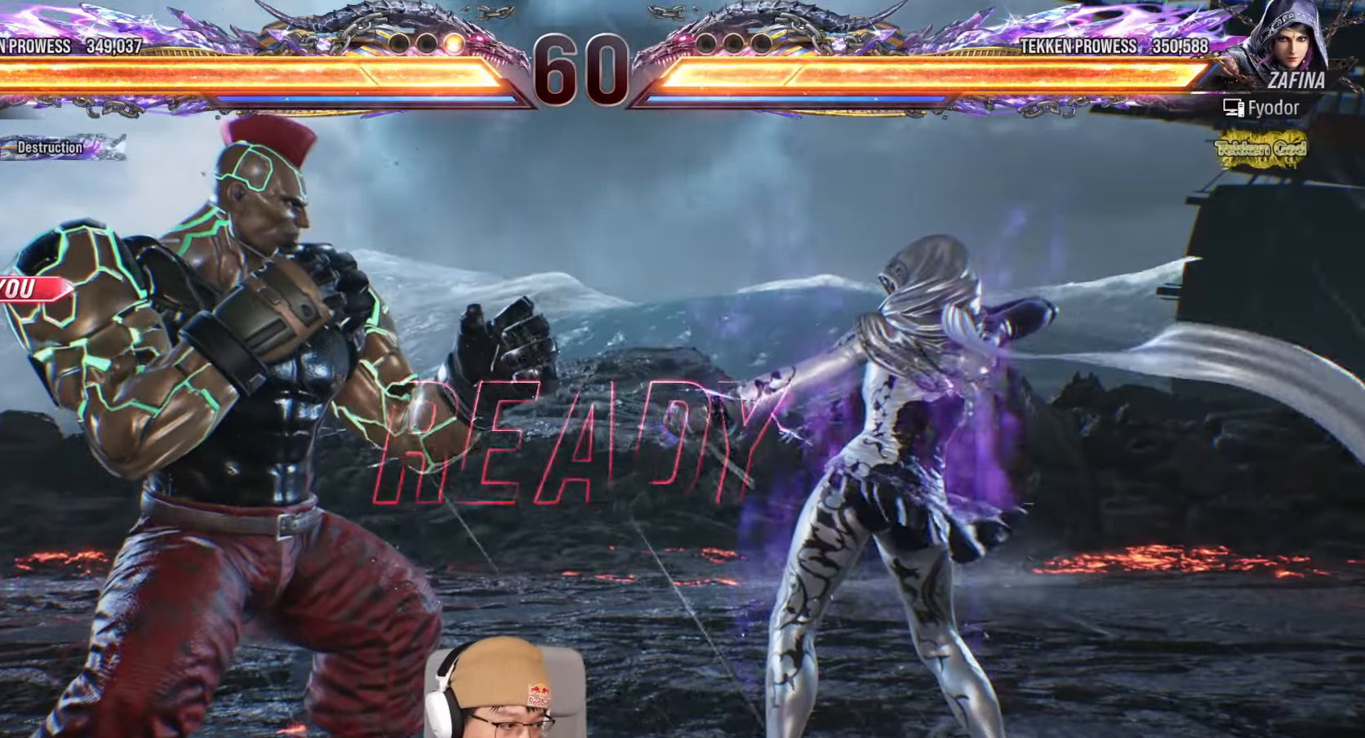
{"dt_ms": 500, "buttons": ["SQUARE", "TRIANGLE"], "left_stick": "center", "events": [[183, "SQUARE", "down"], [183, "TRIANGLE", "down"], [217, "TRIANGLE", "up"], [267, "SQUARE", "up"], [417, "SQUARE", "down"], [417, "TRIANGLE", "down"]]}
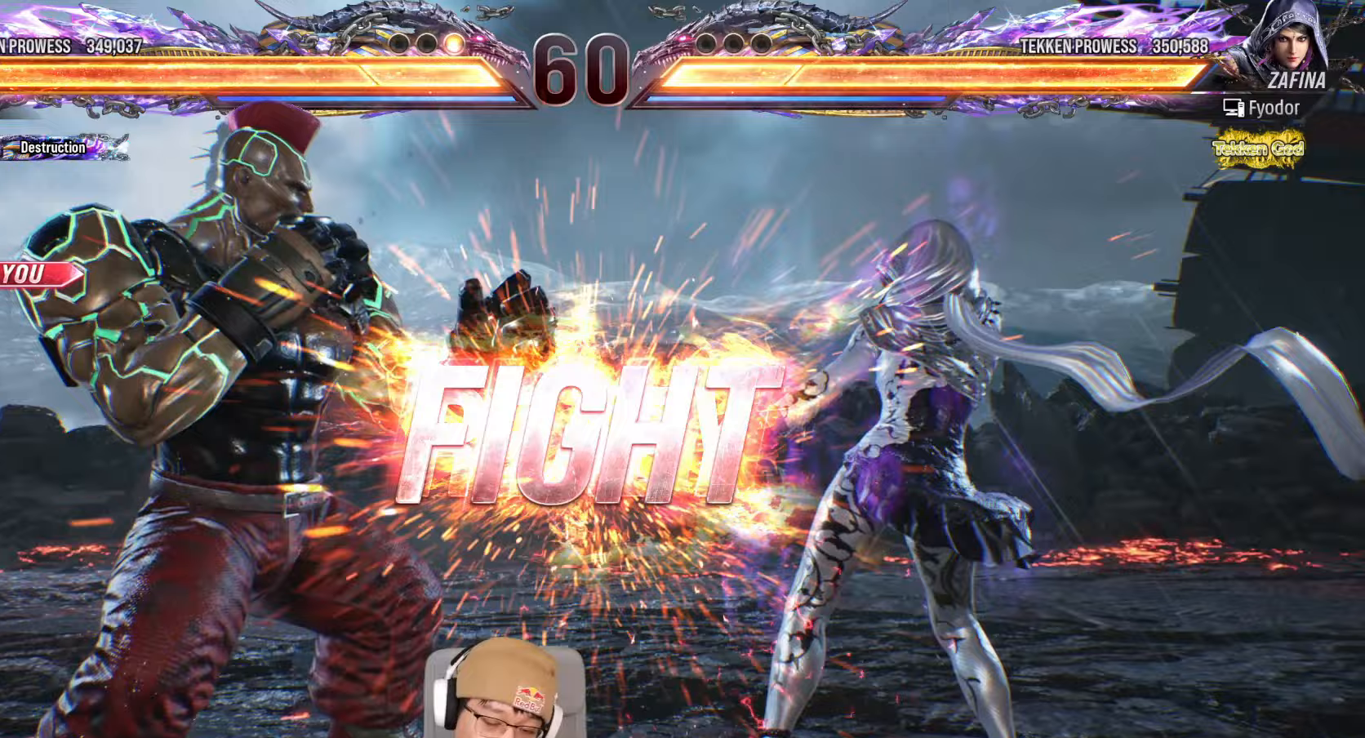
{"dt_ms": 500, "buttons": [], "left_stick": "left", "events": [[17, "SQUARE", "up"], [200, "TRIANGLE", "up"], [467, "left_stick", "left"]]}
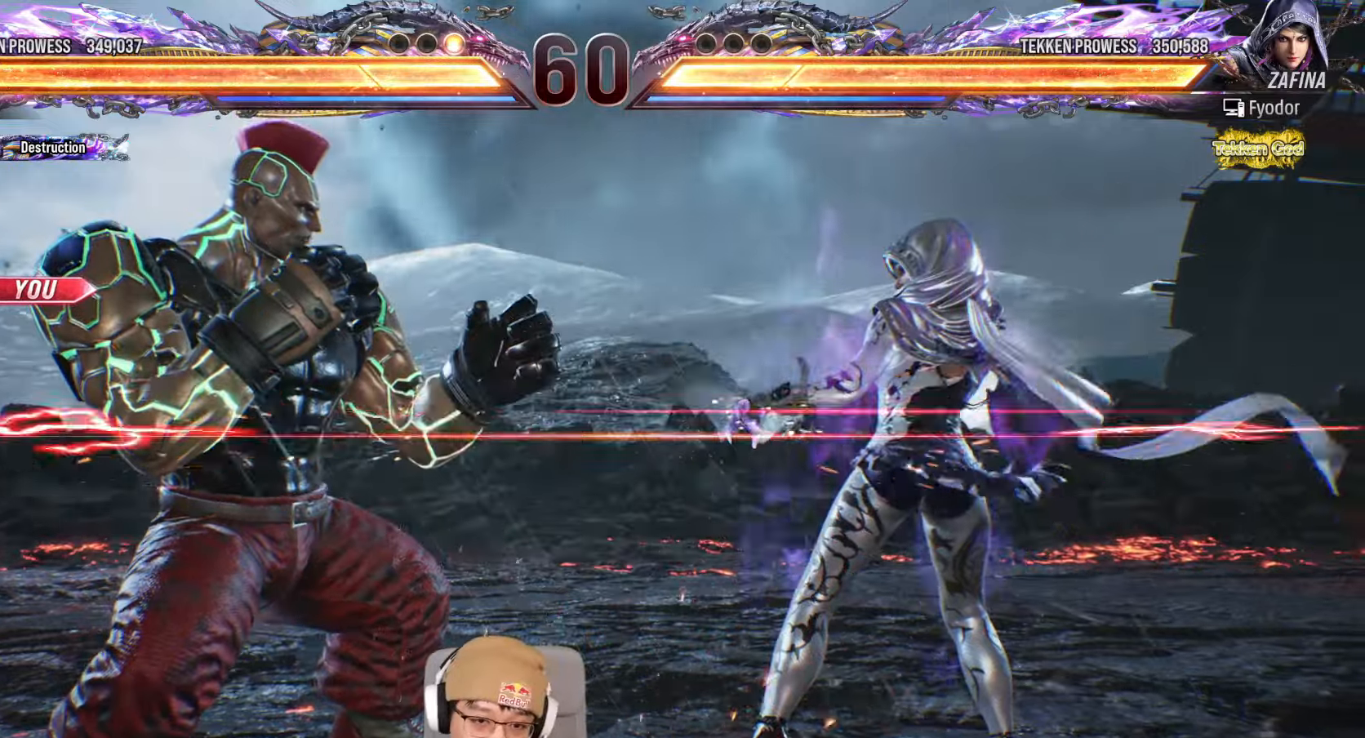
{"dt_ms": 500, "buttons": [], "left_stick": "center", "events": [[50, "left_stick", "center"], [117, "left_stick", "left"], [467, "left_stick", "center"]]}
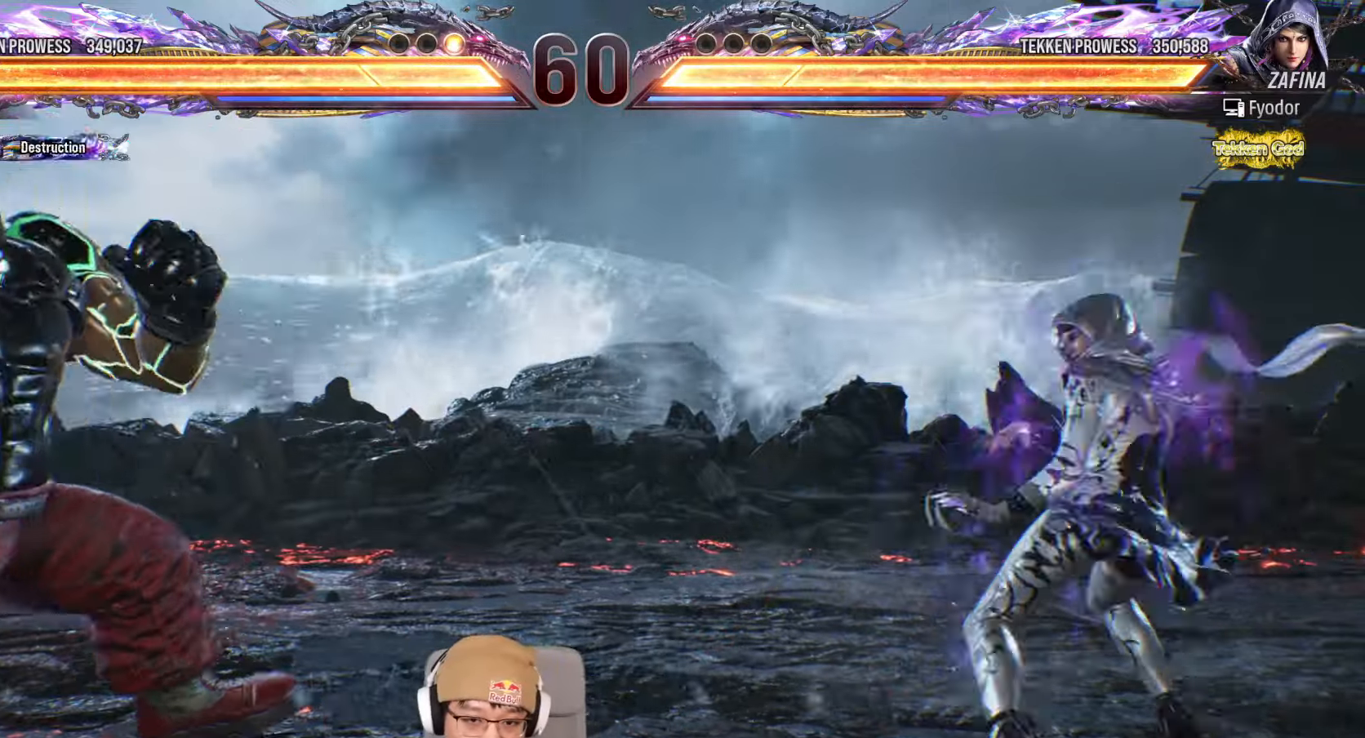
{"dt_ms": 500, "buttons": [], "left_stick": "left"}
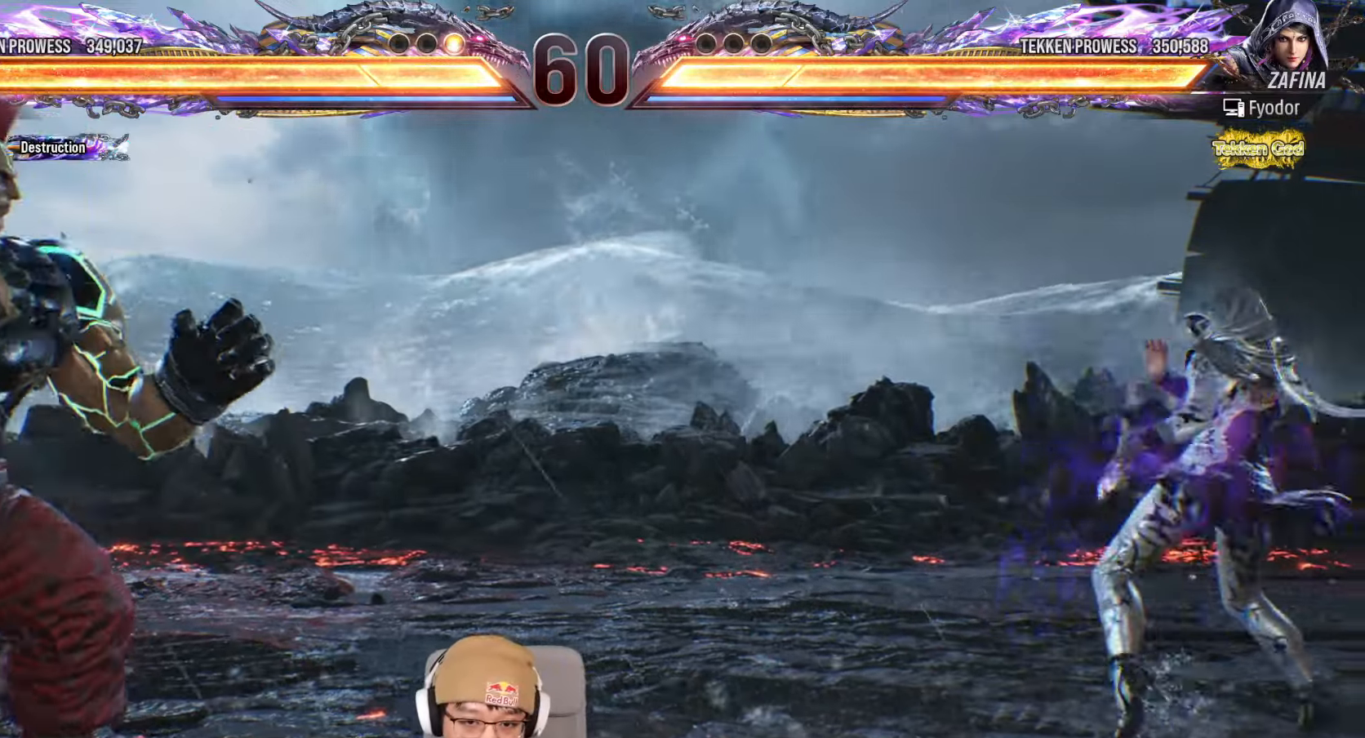
{"dt_ms": 500, "buttons": [], "left_stick": "left"}
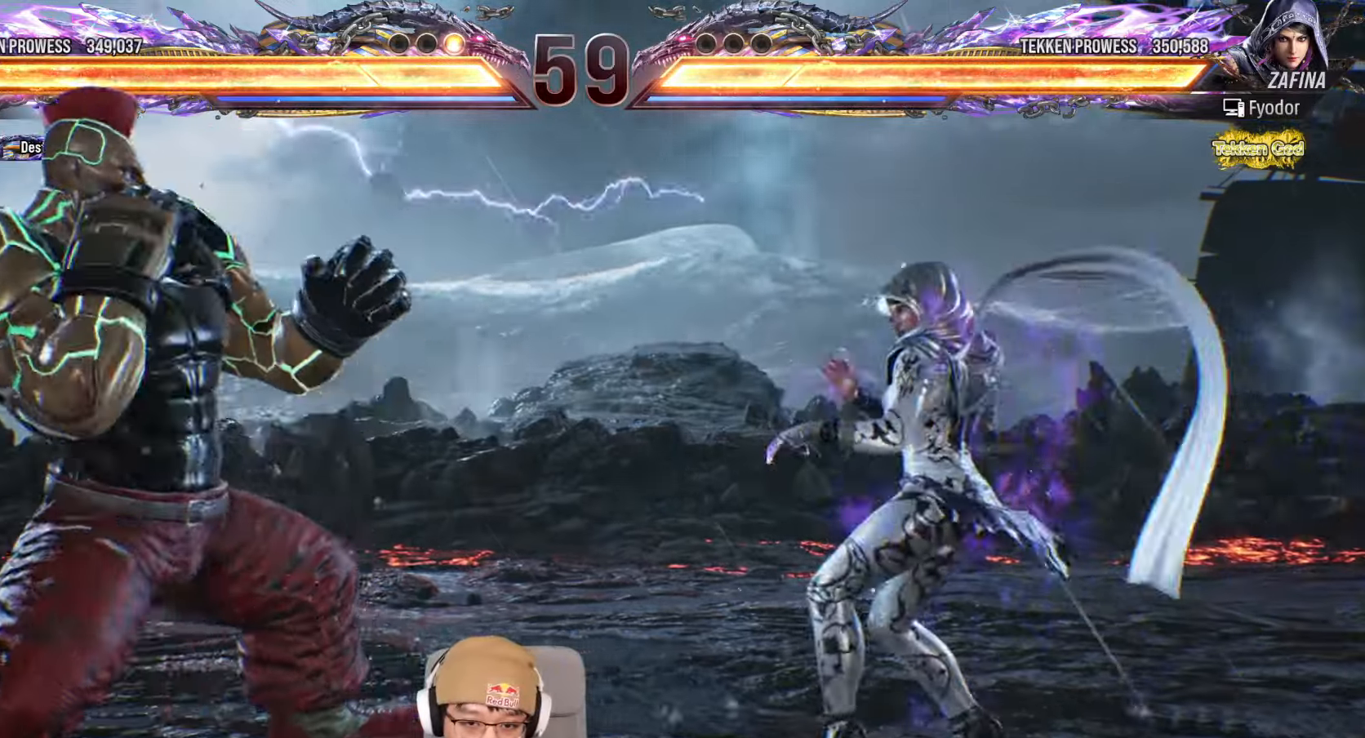
{"dt_ms": 500, "buttons": [], "left_stick": "left", "events": [[67, "left_stick", "down"], [150, "left_stick", "center"], [200, "left_stick", "left"], [350, "left_stick", "down"], [417, "left_stick", "center"], [483, "left_stick", "left"]]}
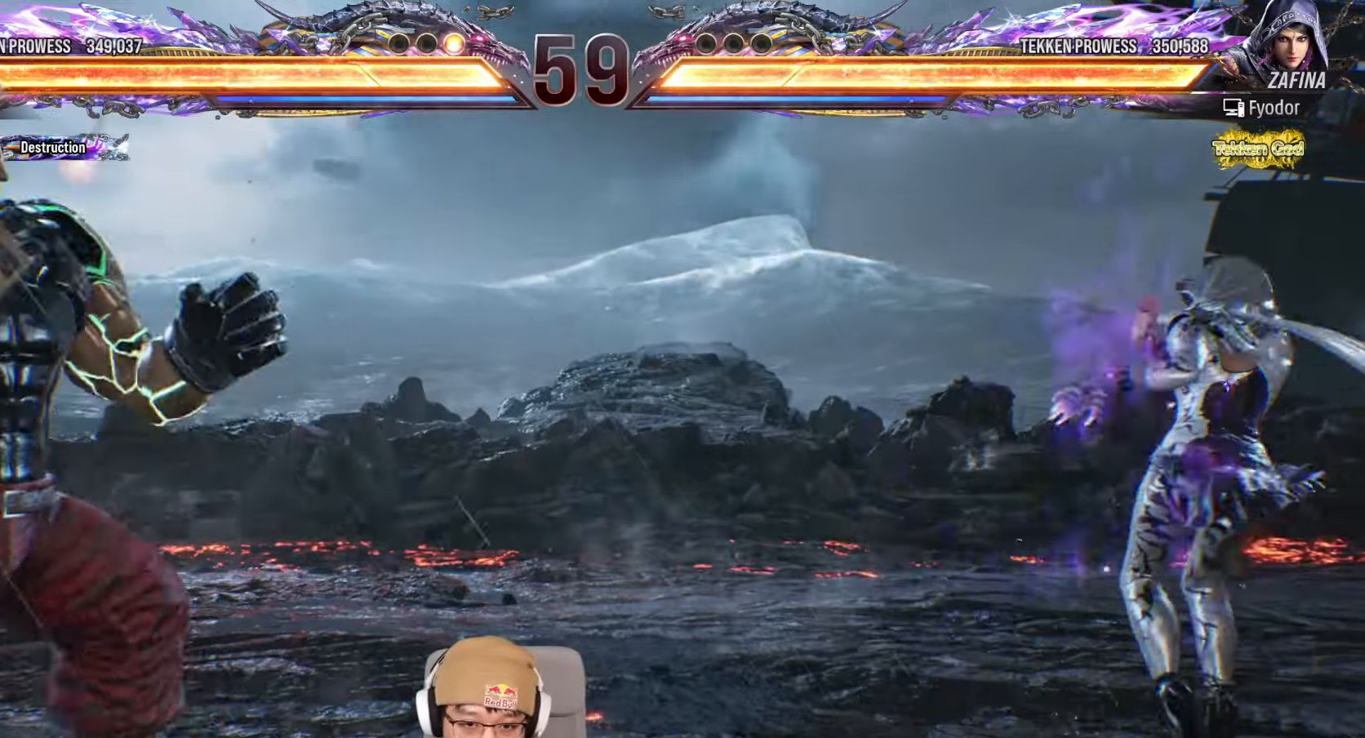
{"dt_ms": 500, "buttons": [], "left_stick": "left"}
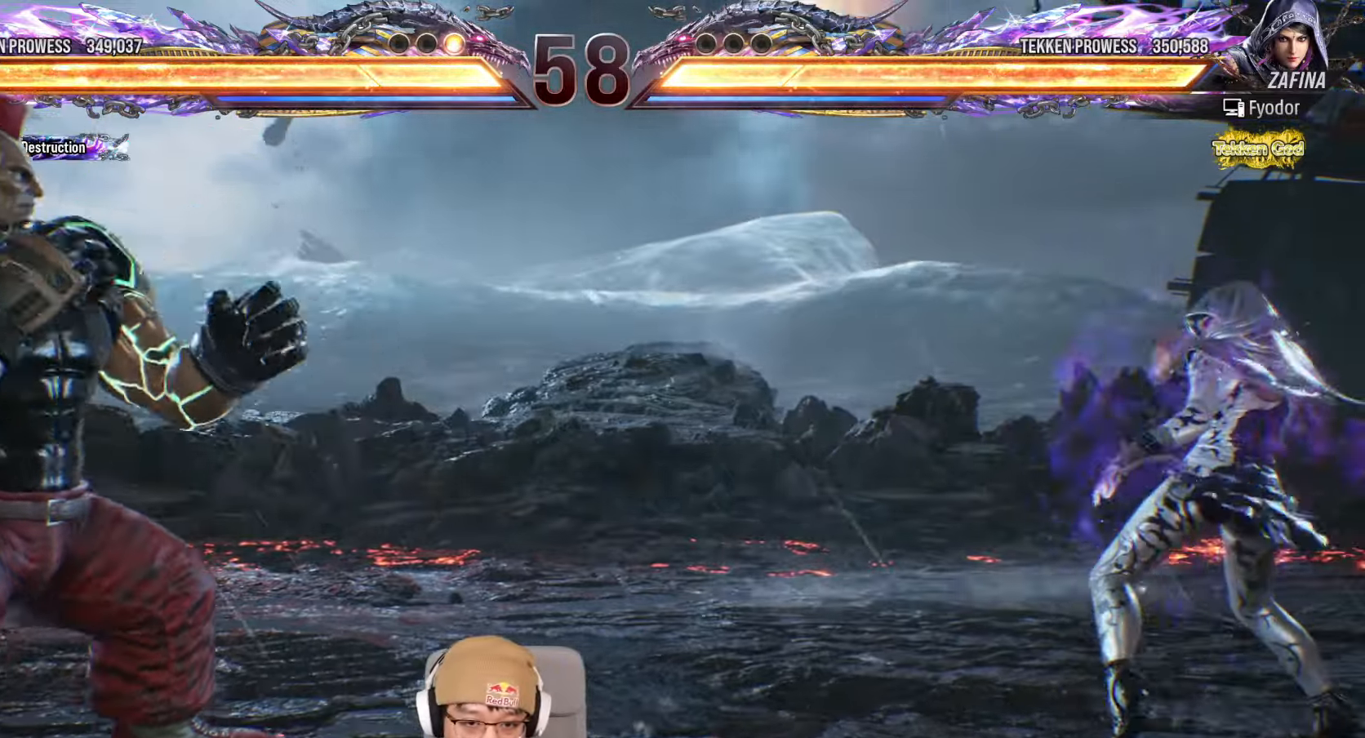
{"dt_ms": 500, "buttons": [], "left_stick": "right", "events": [[83, "left_stick", "down"], [167, "left_stick", "center"], [233, "left_stick", "left"], [350, "left_stick", "right"], [400, "left_stick", "center"], [483, "left_stick", "right"]]}
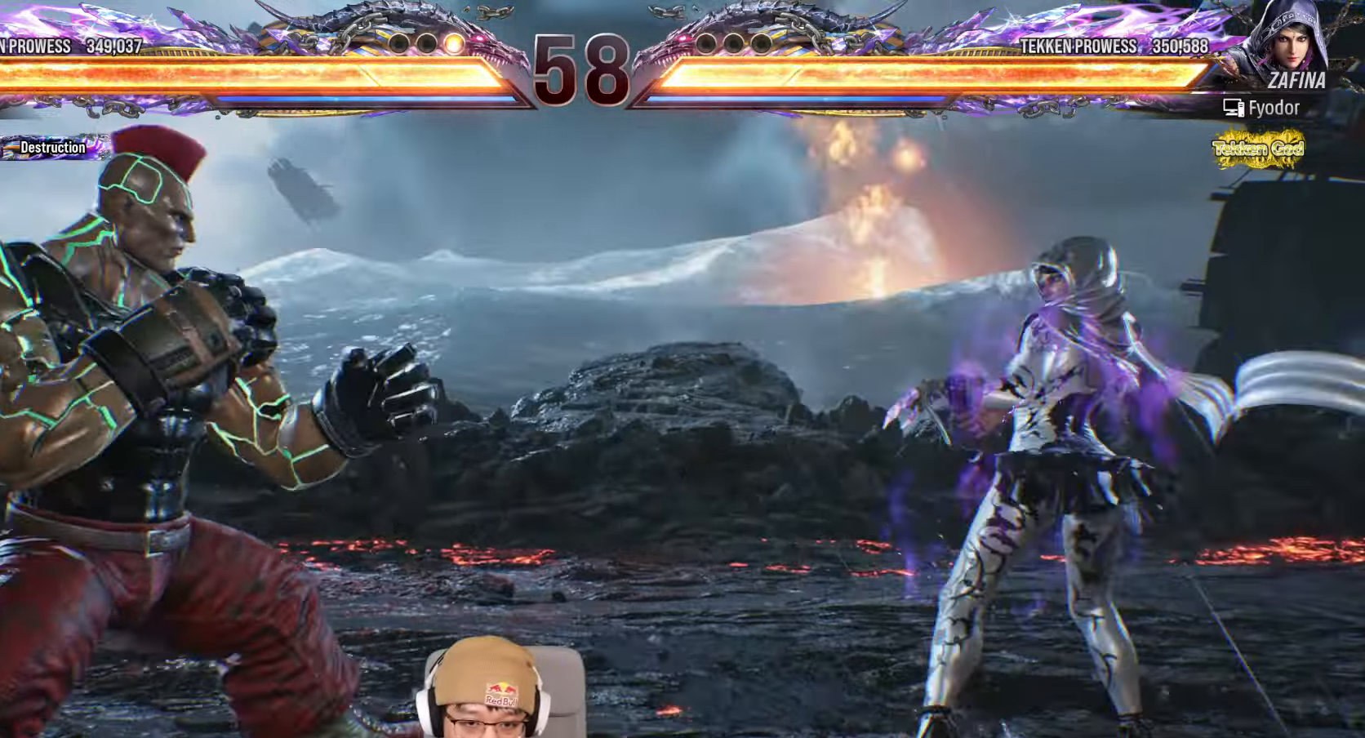
{"dt_ms": 500, "buttons": ["TRIANGLE"], "left_stick": "center", "events": [[33, "left_stick", "center"], [83, "left_stick", "right"], [133, "SQUARE", "down"], [133, "TRIANGLE", "down"], [167, "left_stick", "center"], [233, "SQUARE", "up"], [250, "TRIANGLE", "up"], [317, "left_stick", "left"], [400, "TRIANGLE", "down"], [417, "left_stick", "center"]]}
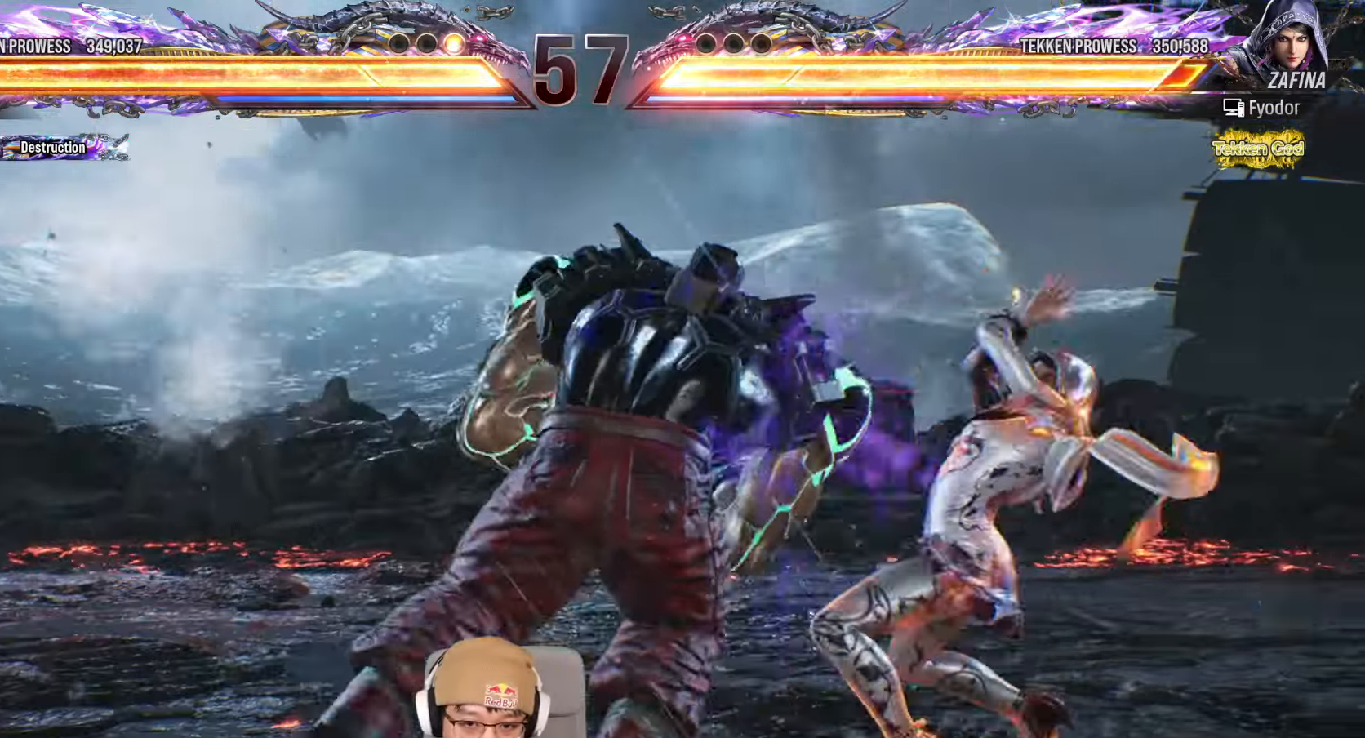
{"dt_ms": 1000, "buttons": [], "left_stick": "down-left"}
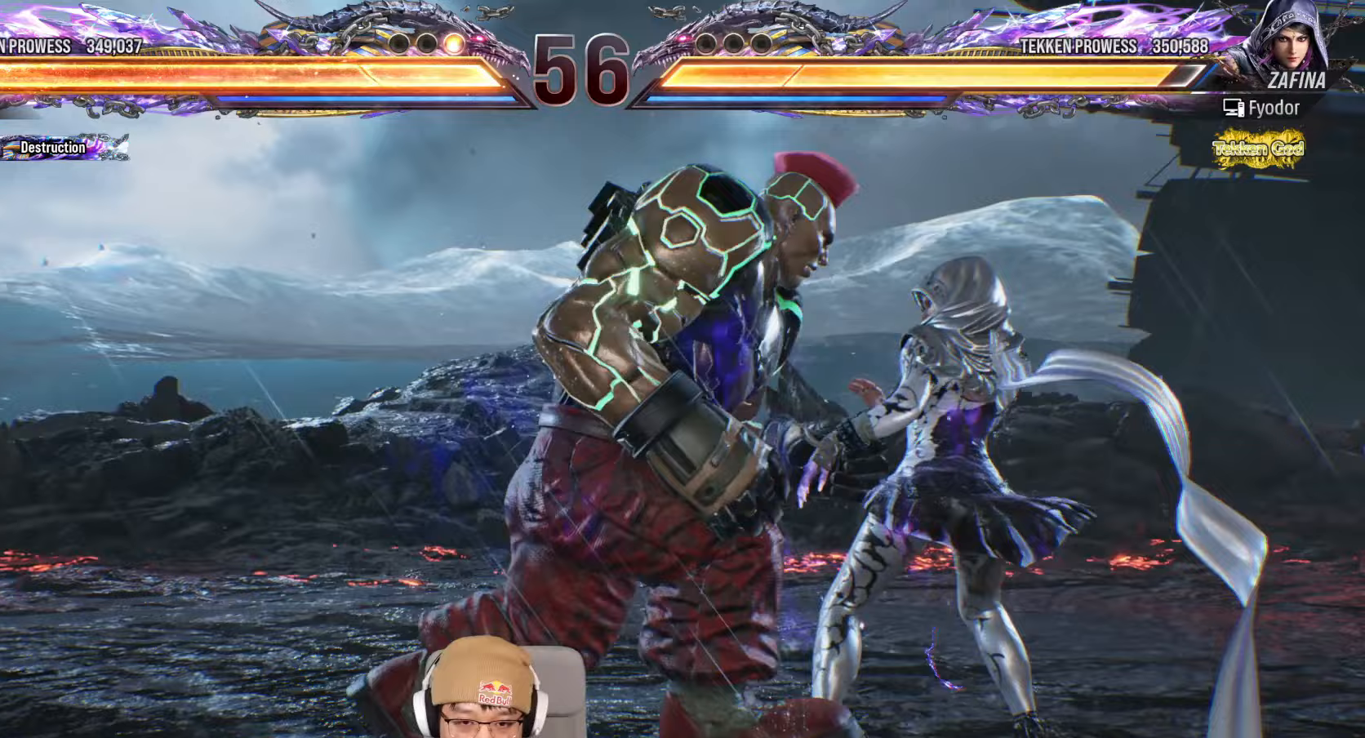
{"dt_ms": 500, "buttons": [], "left_stick": "down", "events": [[33, "CROSS", "down"], [133, "CROSS", "up"], [250, "CIRCLE", "down"], [283, "left_stick", "down"], [400, "CIRCLE", "up"]]}
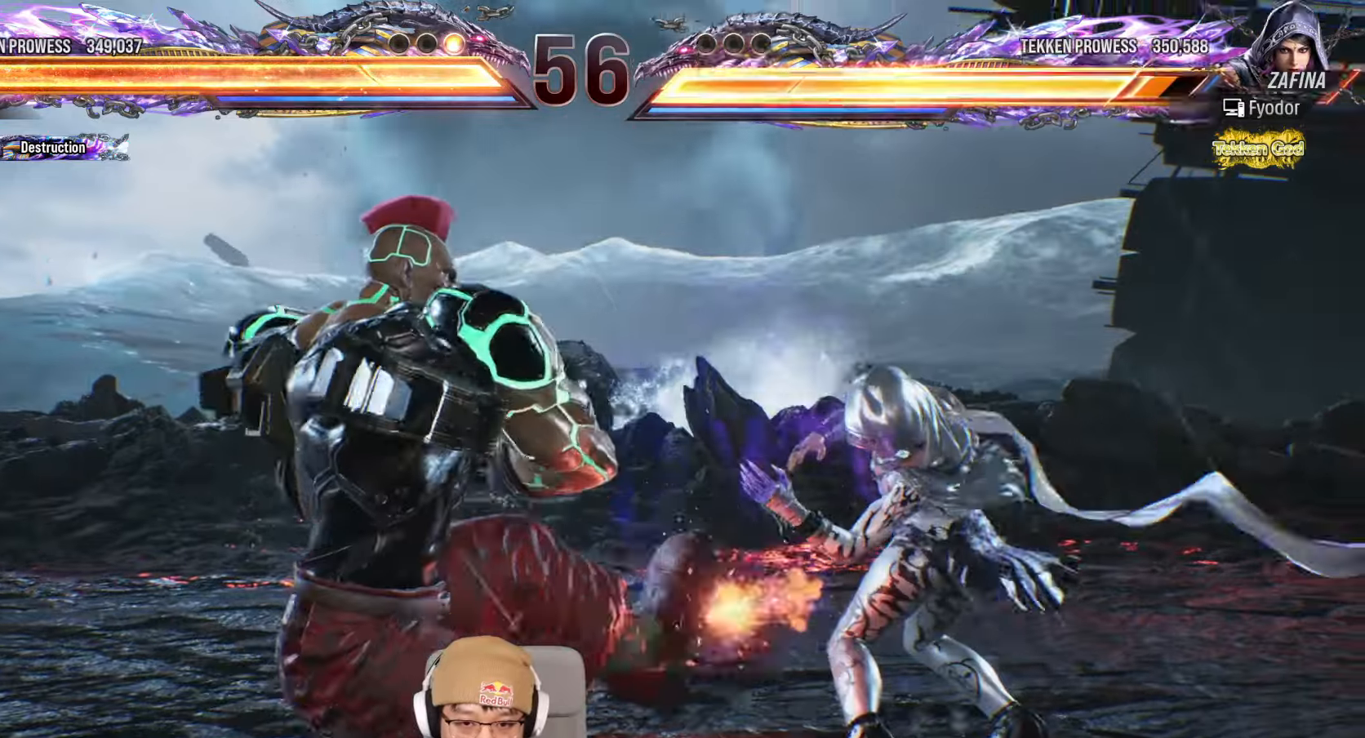
{"dt_ms": 500, "buttons": [], "left_stick": "center"}
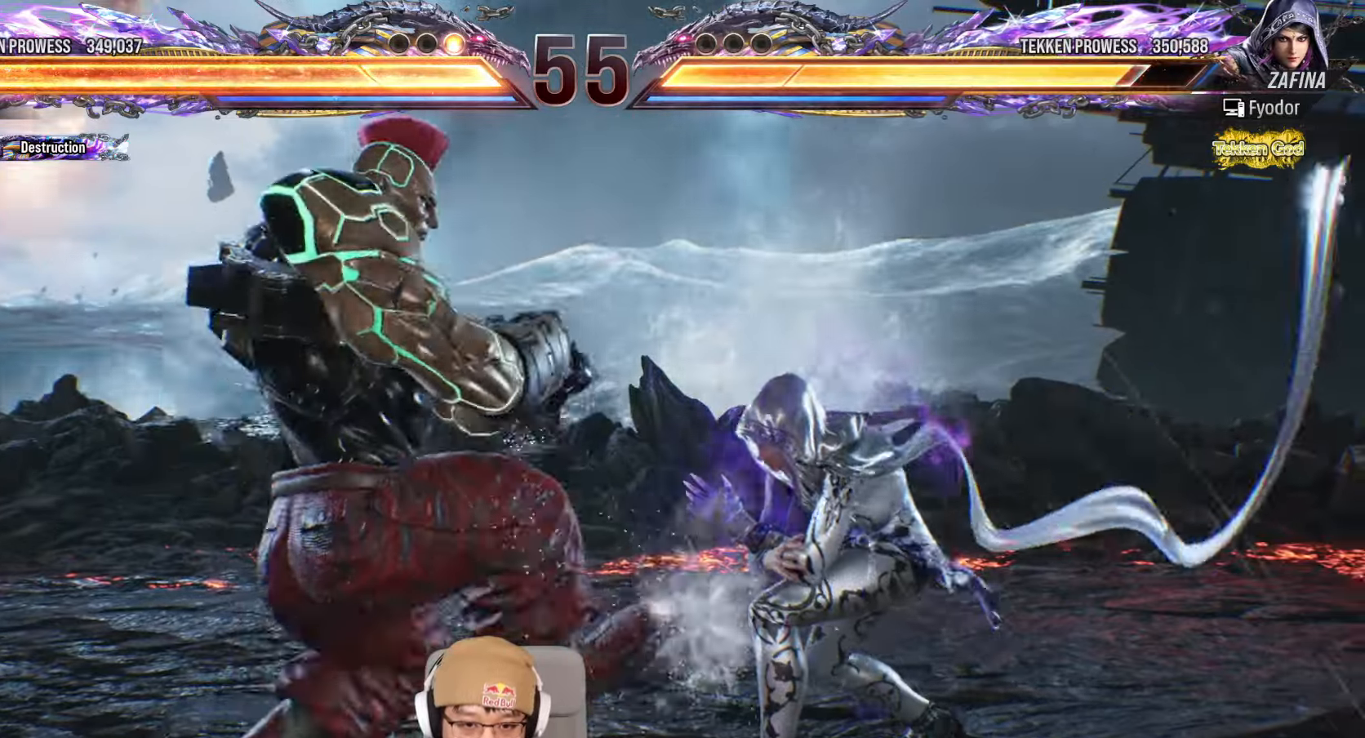
{"dt_ms": 500, "buttons": ["SQUARE", "TRIANGLE"], "left_stick": "center", "events": [[100, "left_stick", "left"], [233, "SQUARE", "down"], [233, "TRIANGLE", "down"], [383, "left_stick", "center"]]}
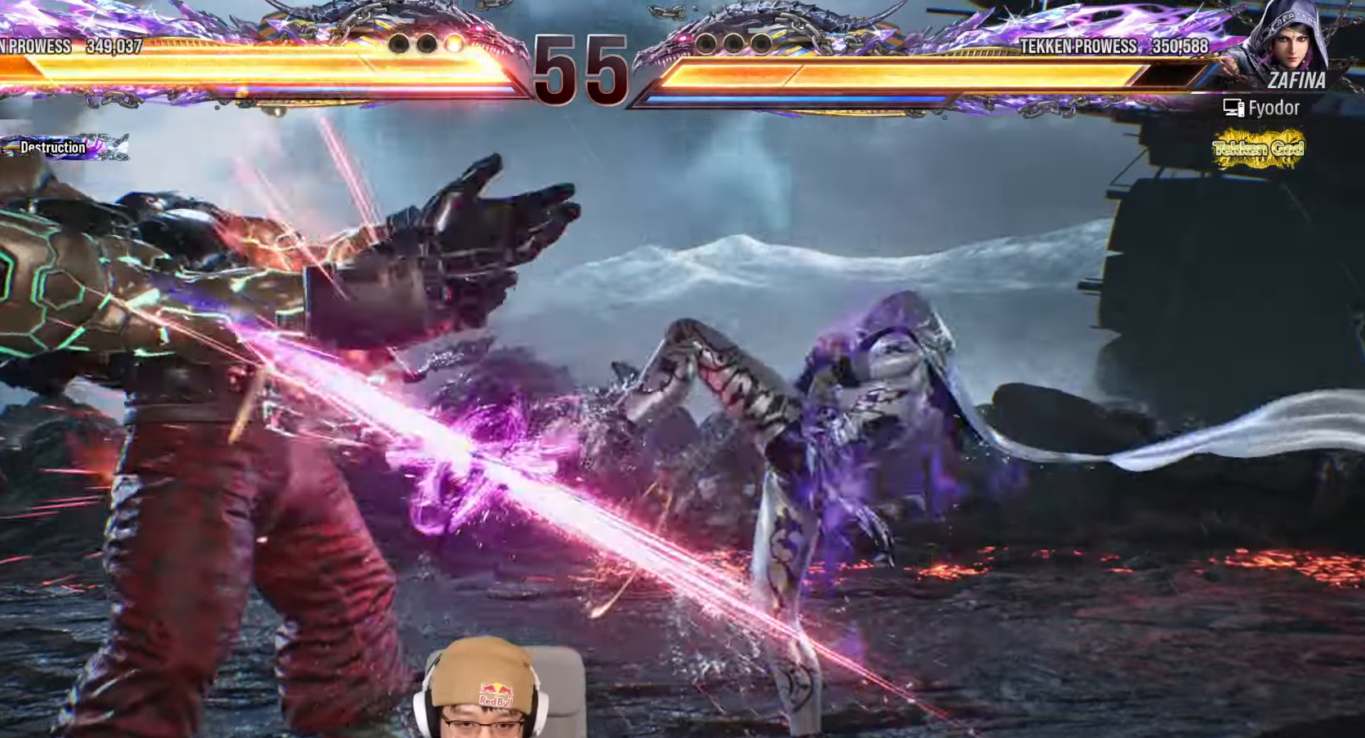
{"dt_ms": 500, "buttons": [], "left_stick": "left"}
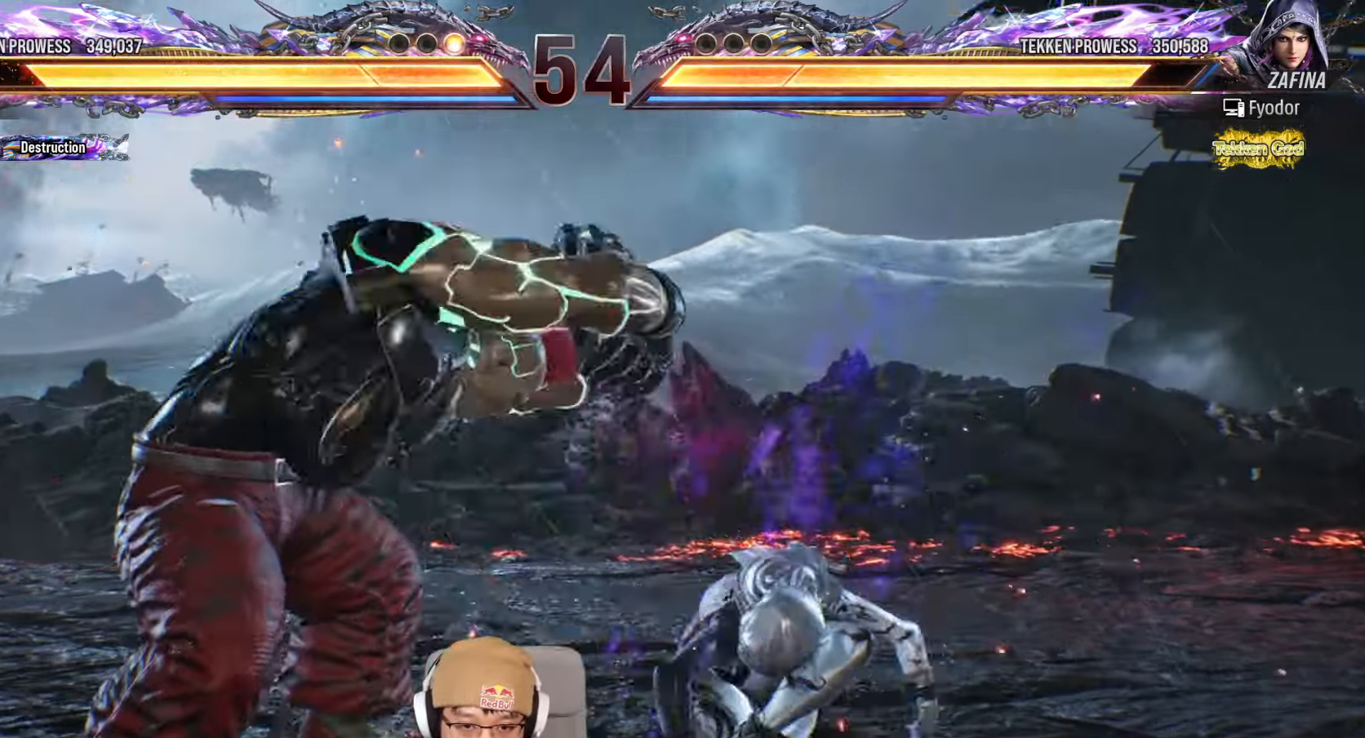
{"dt_ms": 500, "buttons": ["TRIANGLE"], "left_stick": "center", "events": [[200, "left_stick", "center"], [217, "TRIANGLE", "down"]]}
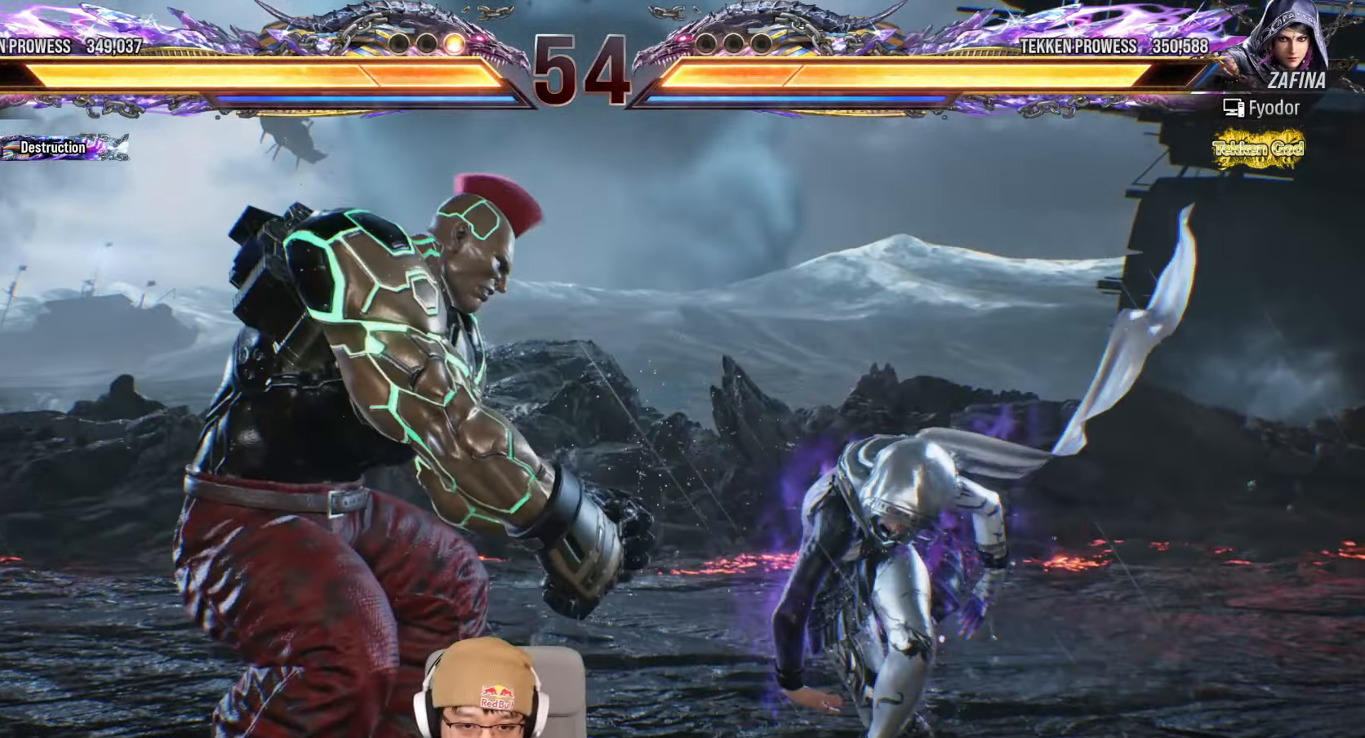
{"dt_ms": 500, "buttons": [], "left_stick": "center"}
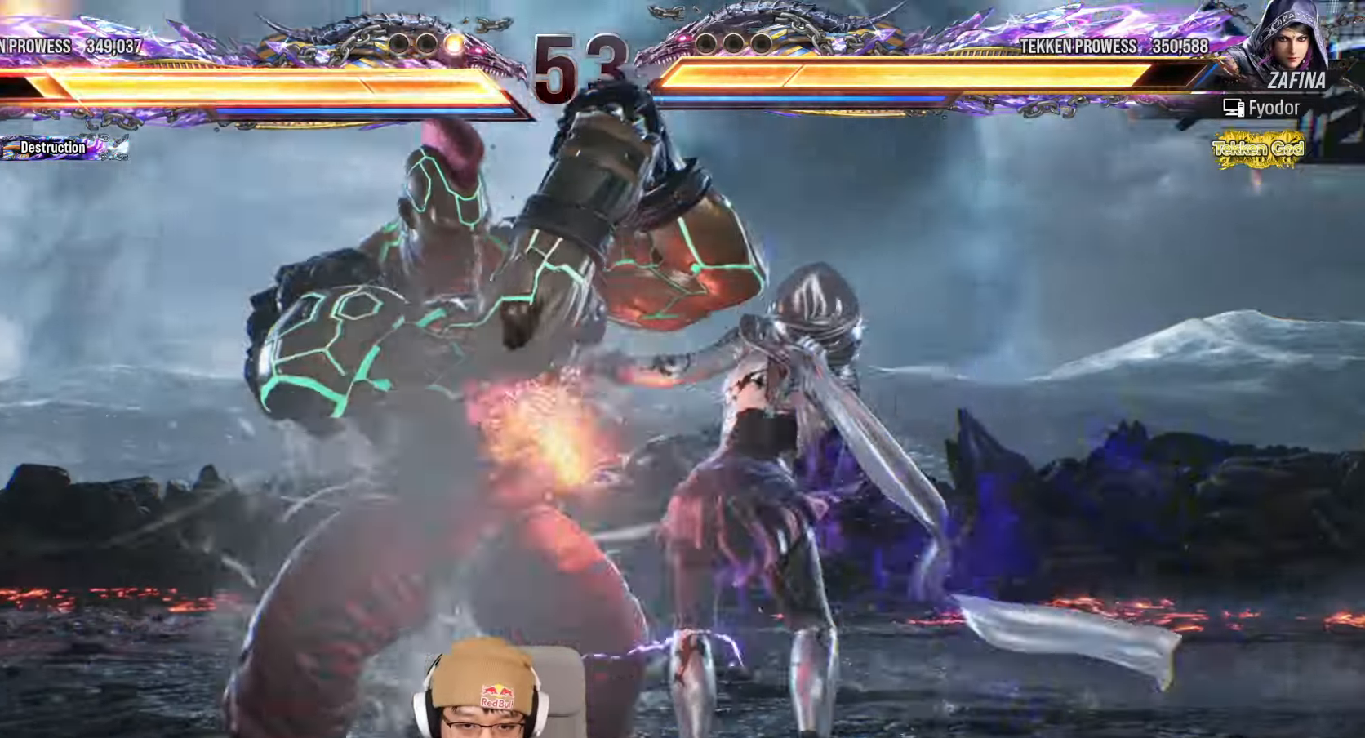
{"dt_ms": 500, "buttons": ["TRIANGLE"], "left_stick": "center", "events": [[50, "left_stick", "left"], [200, "left_stick", "center"], [417, "TRIANGLE", "down"]]}
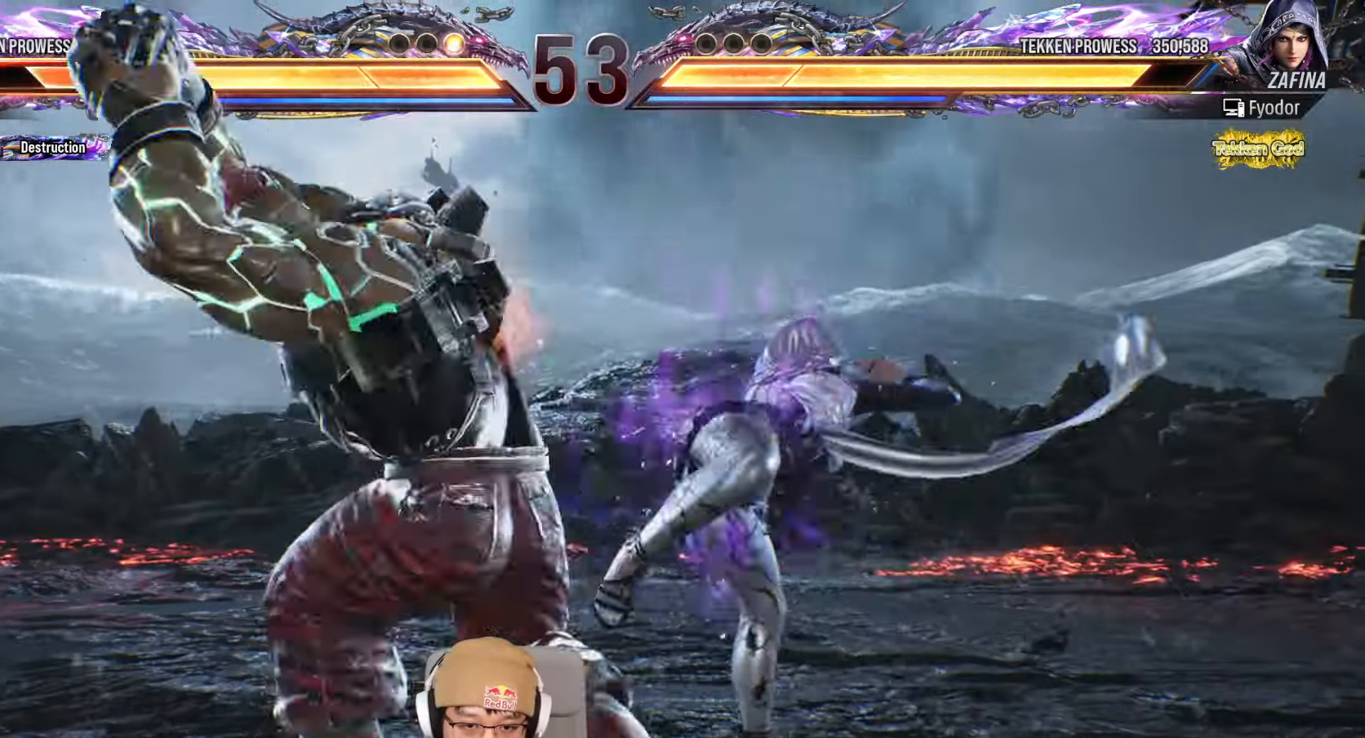
{"dt_ms": 500, "buttons": [], "left_stick": "right"}
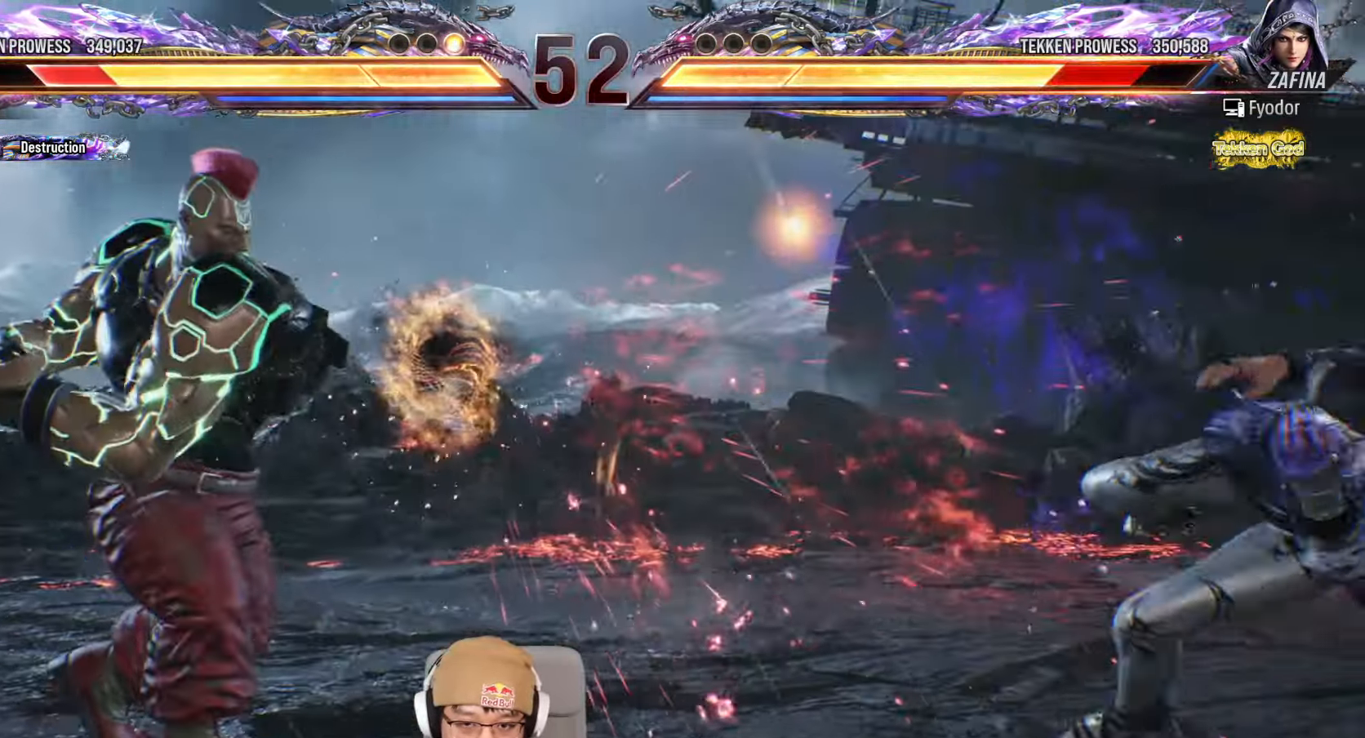
{"dt_ms": 500, "buttons": [], "left_stick": "right"}
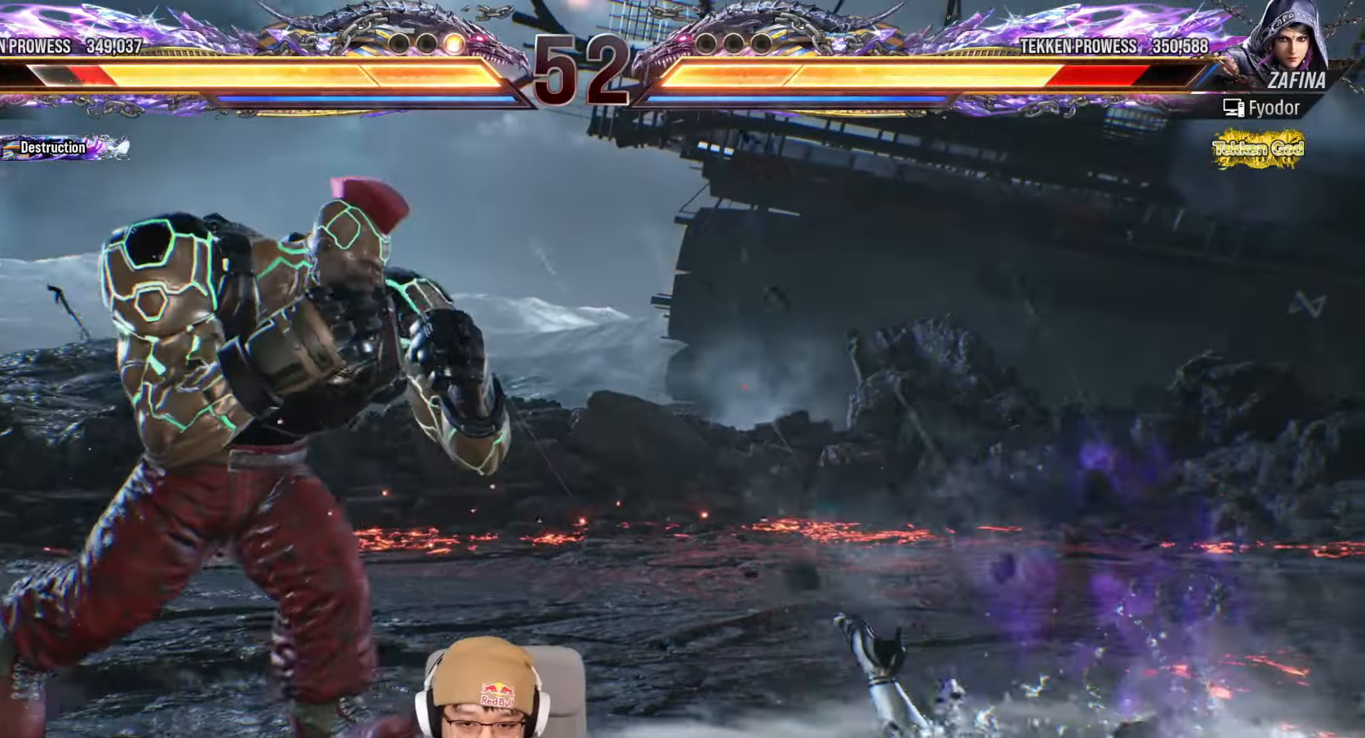
{"dt_ms": 500, "buttons": ["SQUARE"], "left_stick": "left", "events": [[100, "left_stick", "down"], [217, "left_stick", "down-right"], [233, "SQUARE", "down"], [350, "SQUARE", "up"], [350, "left_stick", "center"], [467, "left_stick", "left"], [483, "SQUARE", "down"]]}
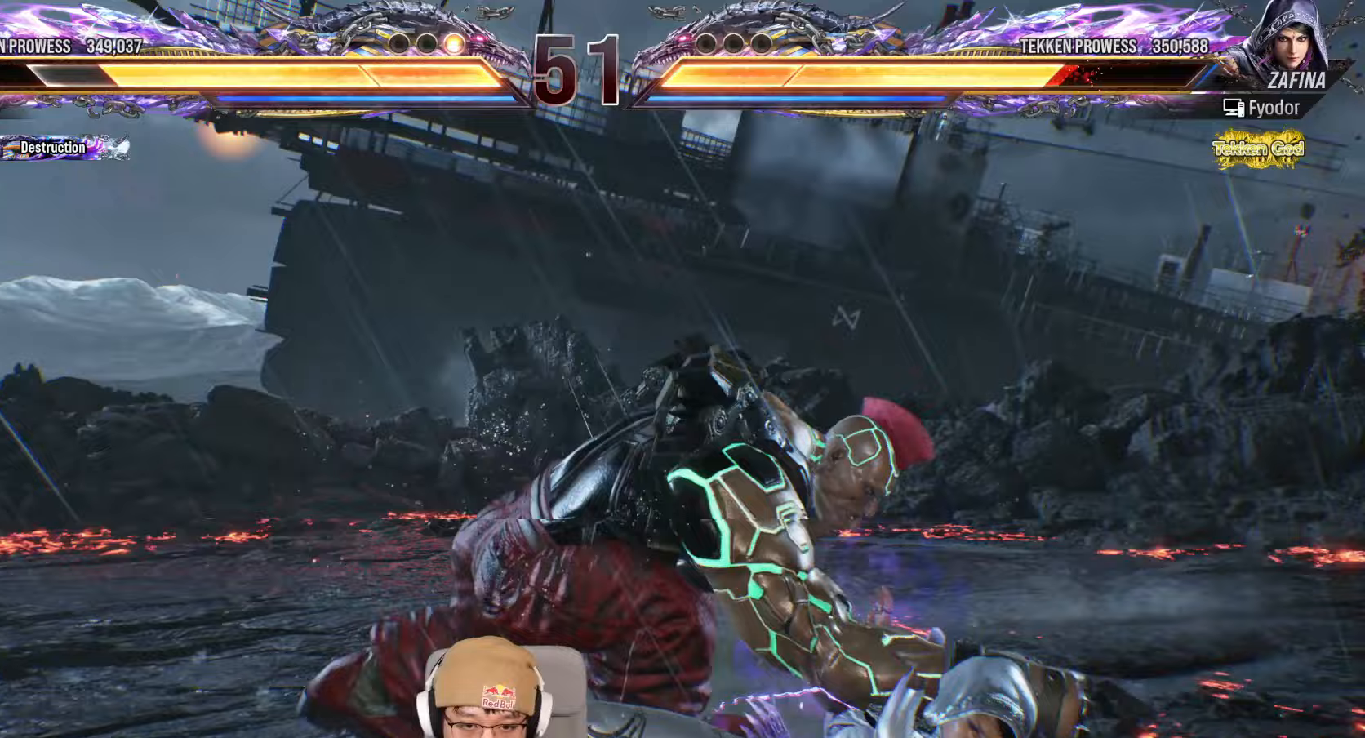
{"dt_ms": 500, "buttons": [], "left_stick": "left", "events": [[50, "left_stick", "center"], [67, "SQUARE", "up"], [200, "SQUARE", "down"], [417, "left_stick", "left"], [450, "SQUARE", "up"]]}
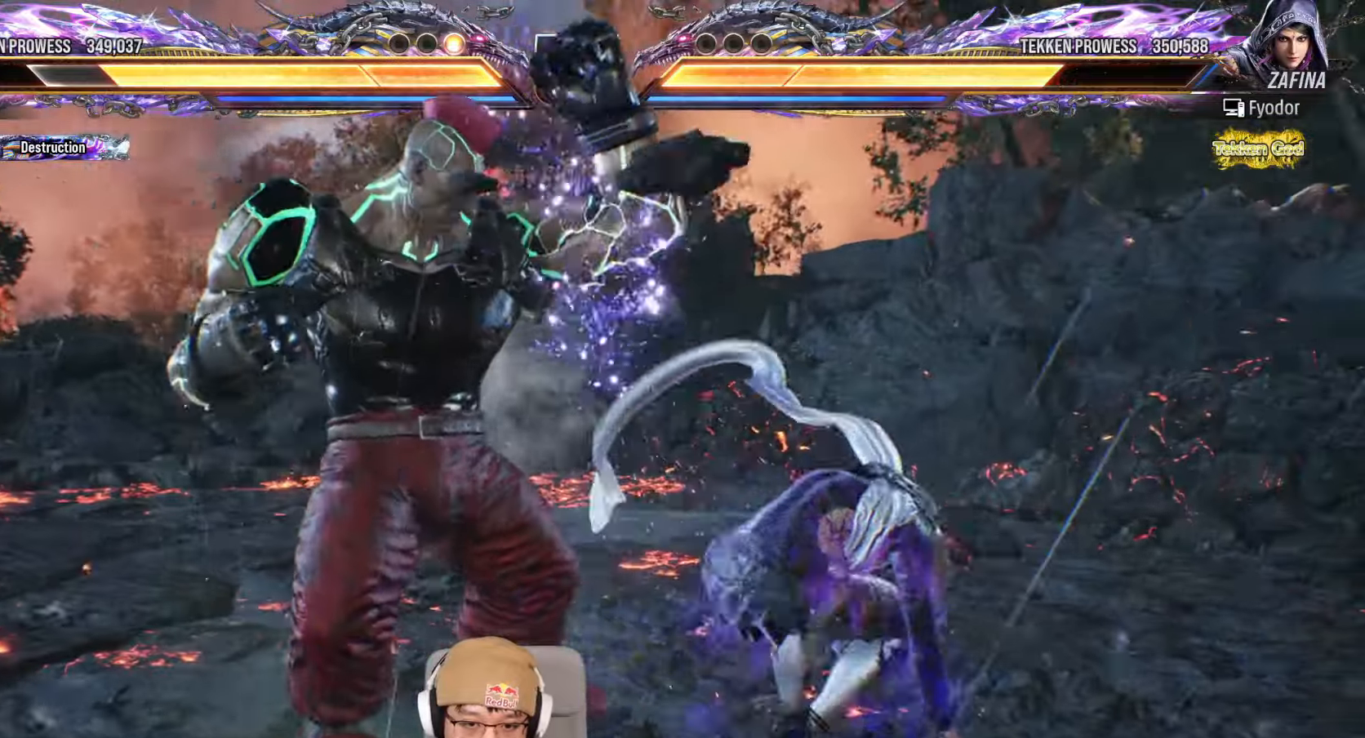
{"dt_ms": 500, "buttons": [], "left_stick": "left", "events": []}